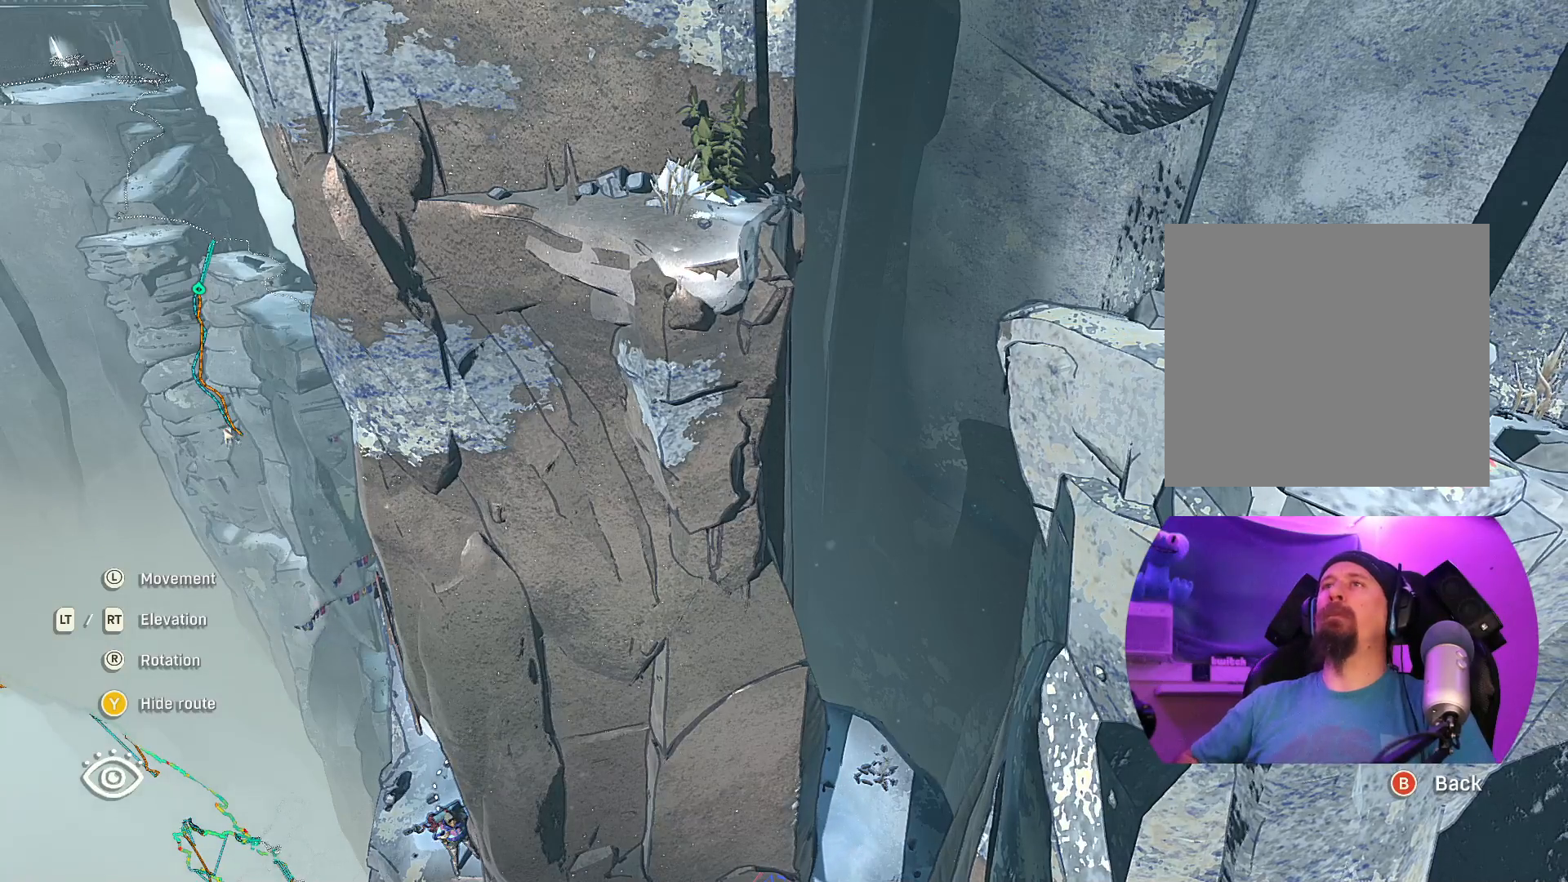
Gameplay with a controller (Xbox layout); each line is a JSON object with the inputs held at the frame after it. "events" lists button and stick changes between this image and that frame as [ms after this image, input, new state], when the widget could be followed in between.
{"buttons": [], "left_stick": "left", "right_stick": "center", "events": [[333, "left_stick", "left"]]}
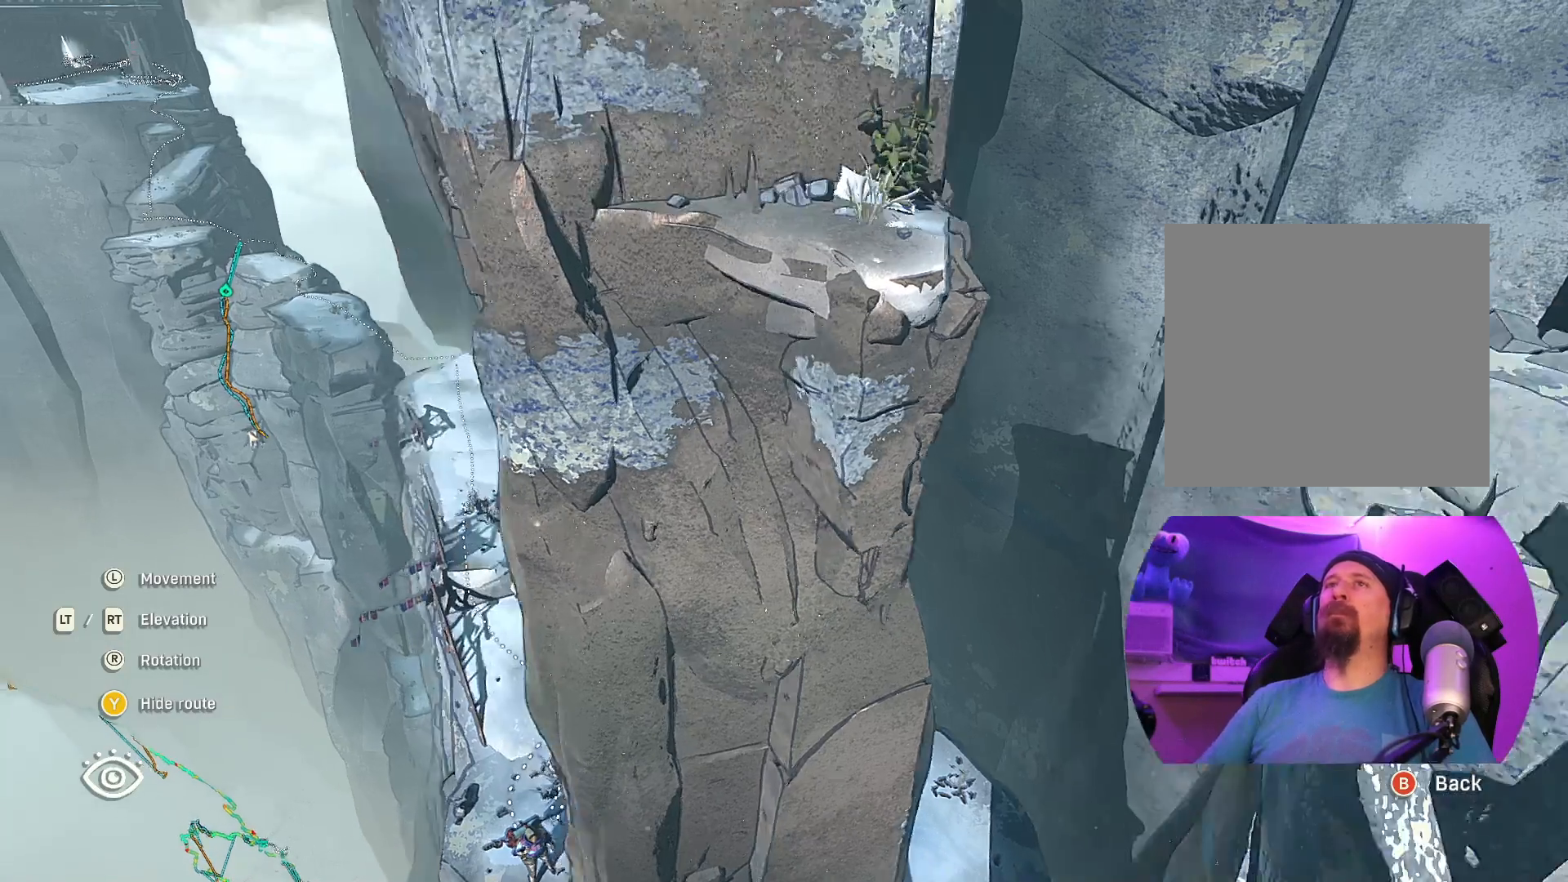
{"buttons": [], "left_stick": "left", "right_stick": "right", "events": [[117, "left_stick", "center"], [250, "right_stick", "right"], [417, "left_stick", "left"]]}
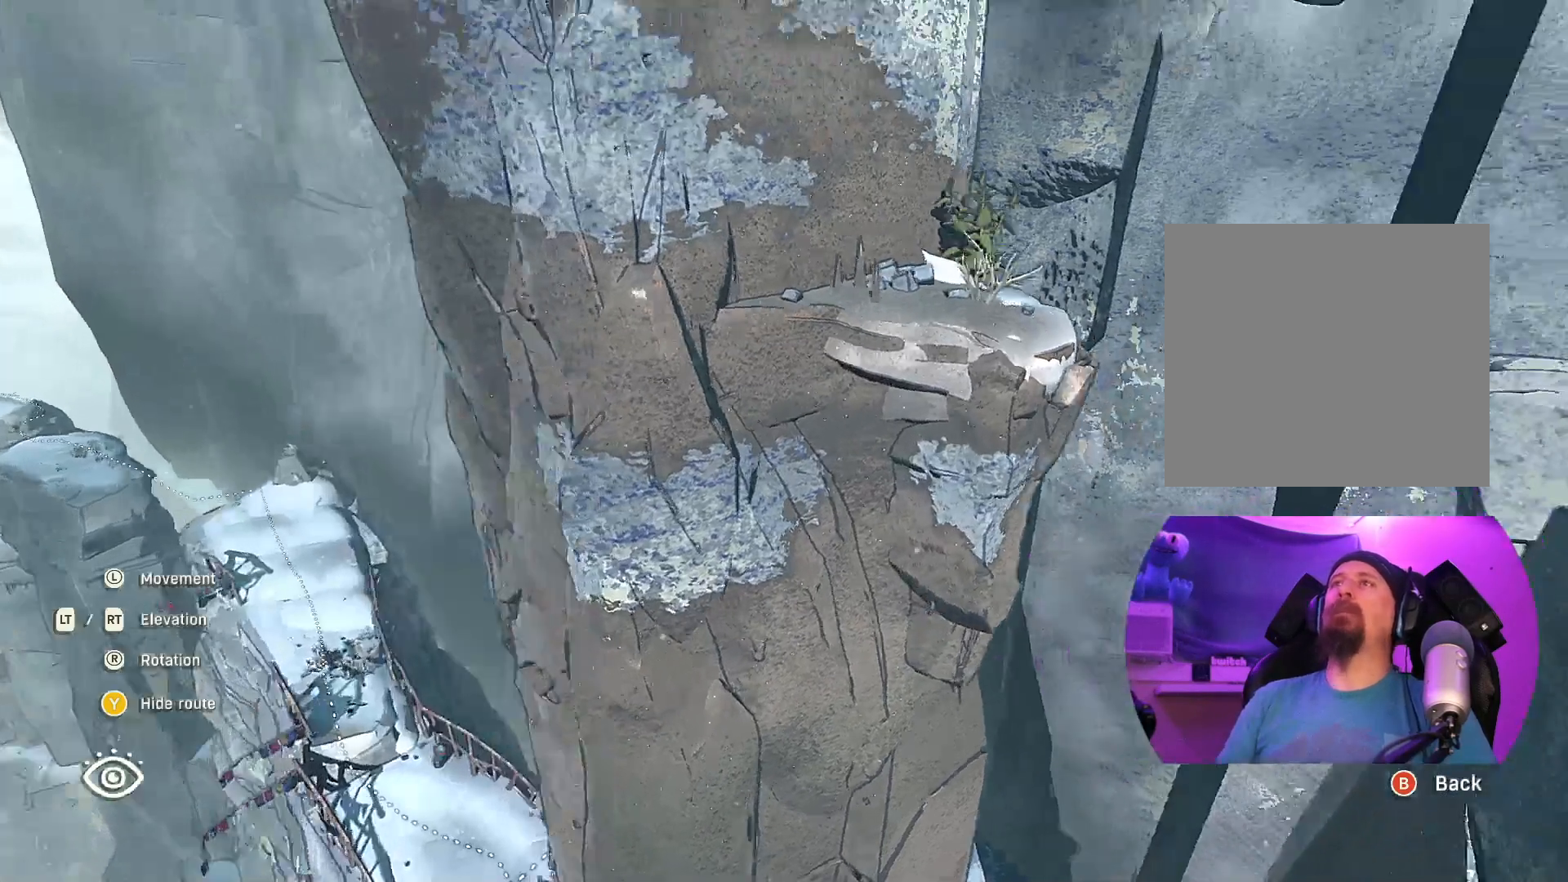
{"buttons": [], "left_stick": "down-left", "right_stick": "up-right", "events": [[283, "left_stick", "down-left"], [333, "right_stick", "up-right"]]}
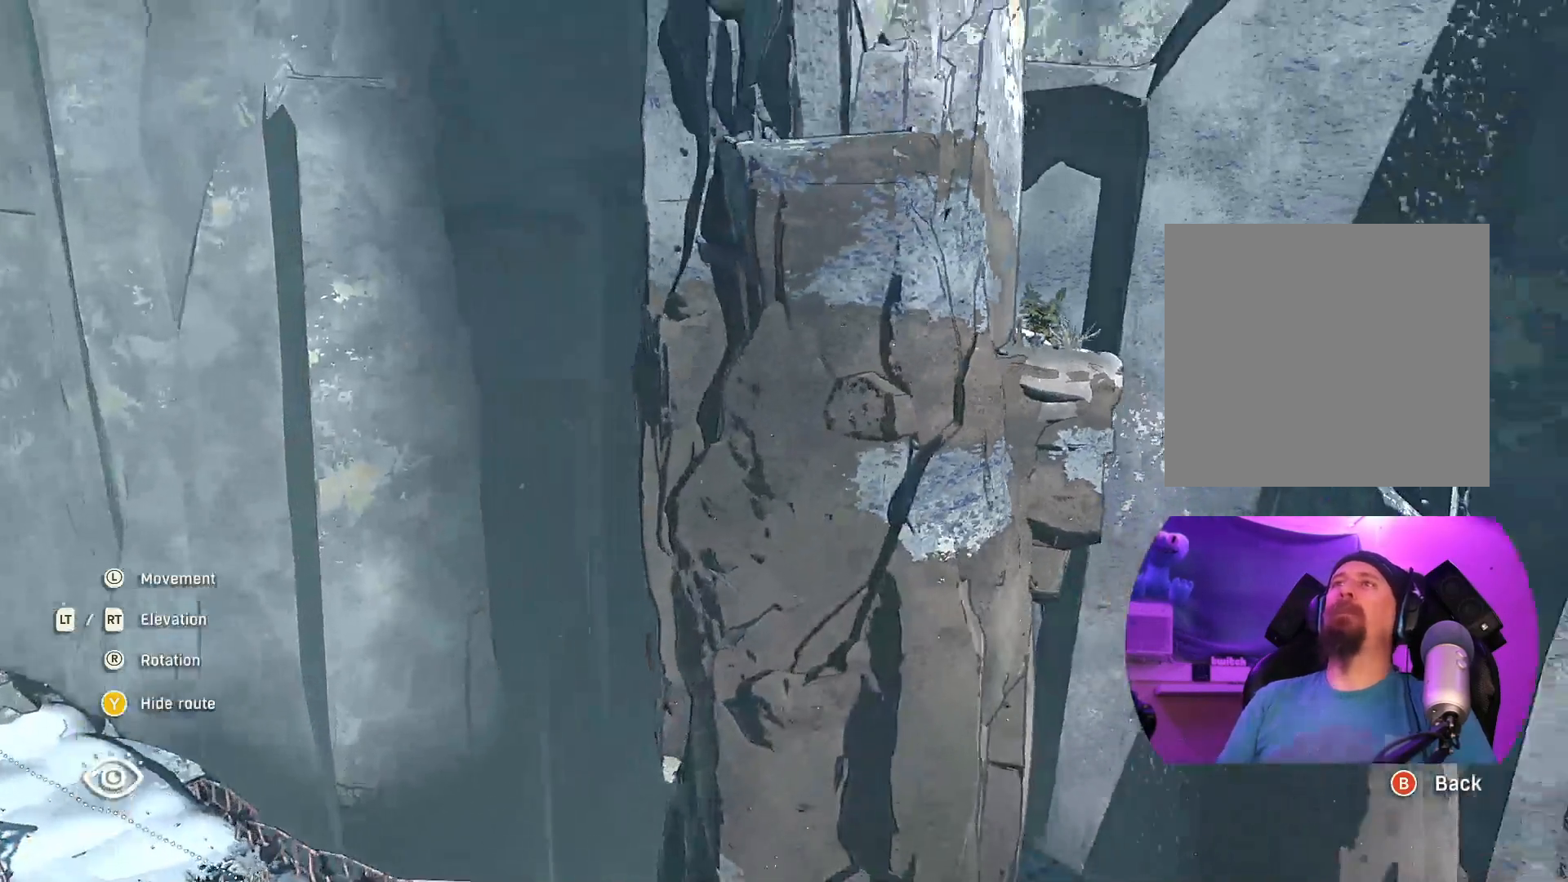
{"buttons": [], "left_stick": "center", "right_stick": "center", "events": [[200, "right_stick", "center"], [283, "left_stick", "center"]]}
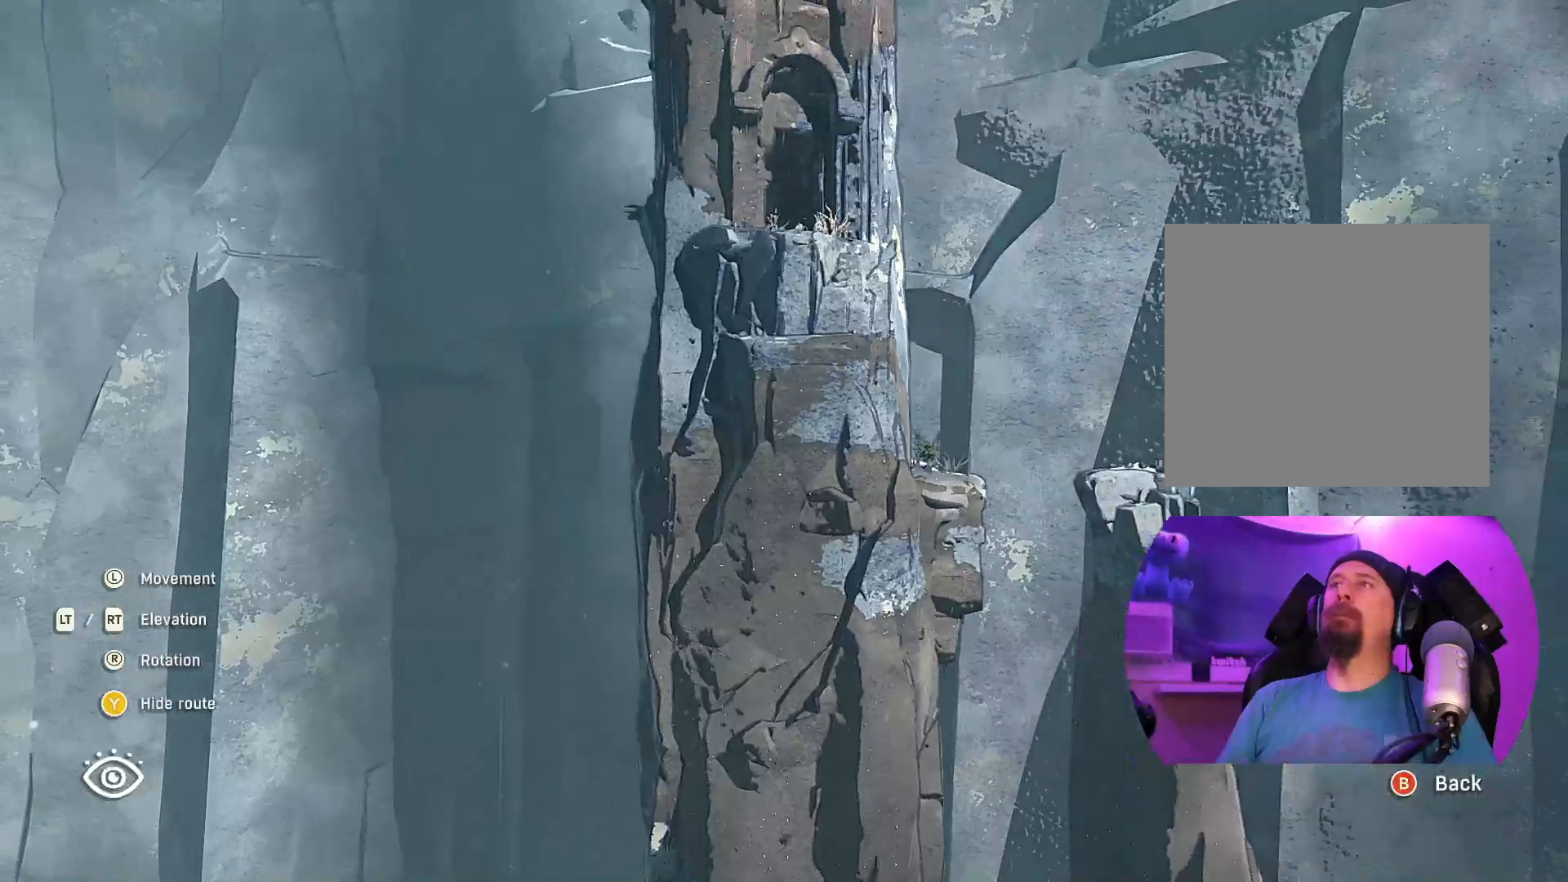
{"buttons": [], "left_stick": "center", "right_stick": "down", "events": [[300, "right_stick", "down"]]}
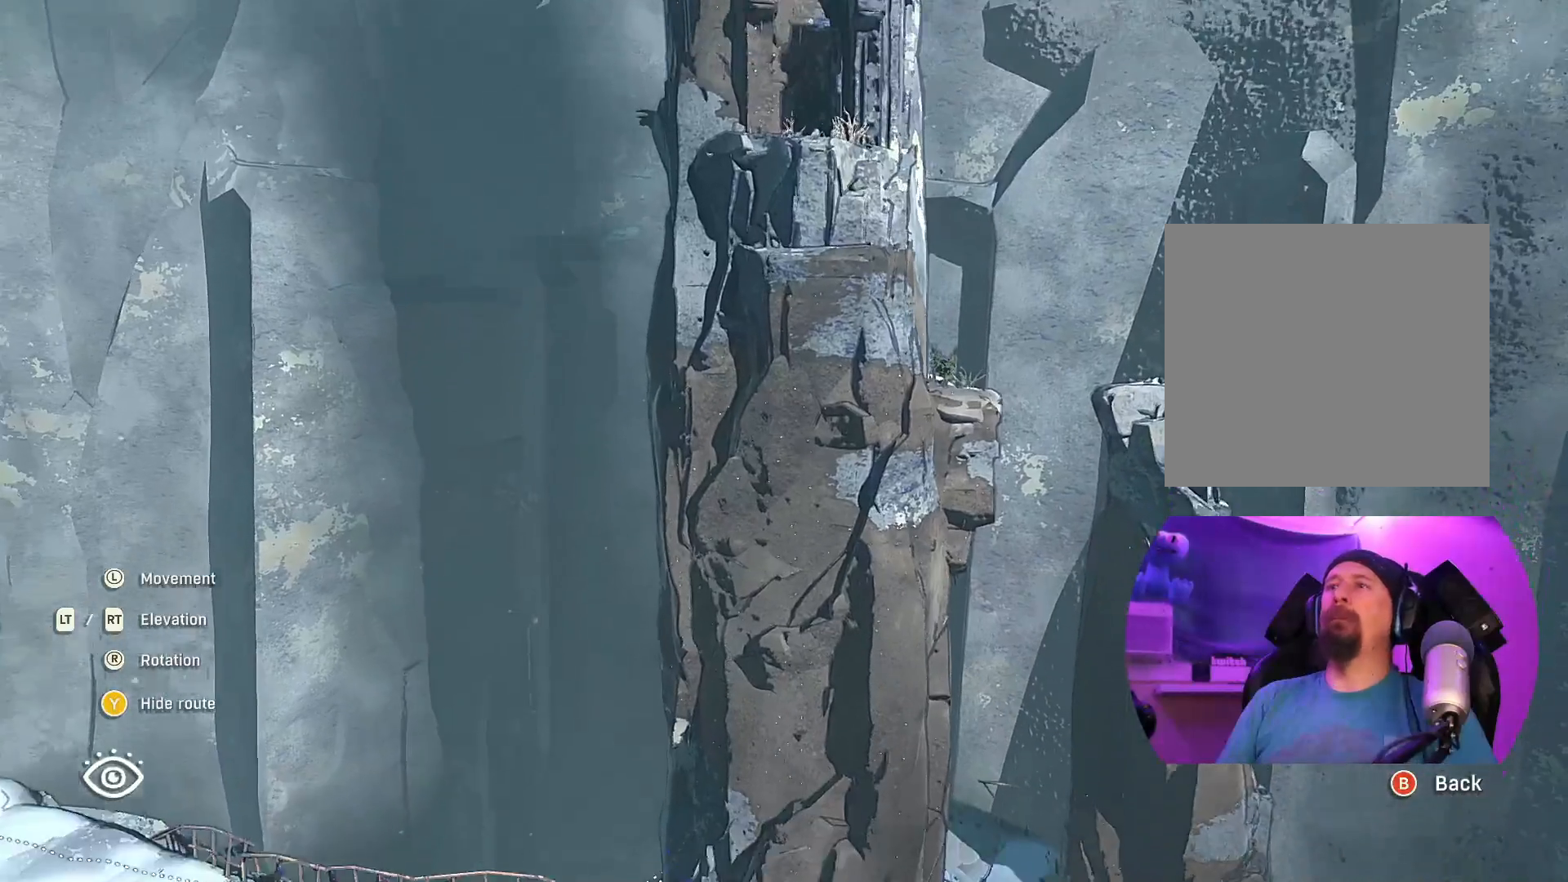
{"buttons": [], "left_stick": "right", "right_stick": "center", "events": [[267, "right_stick", "center"], [483, "left_stick", "right"]]}
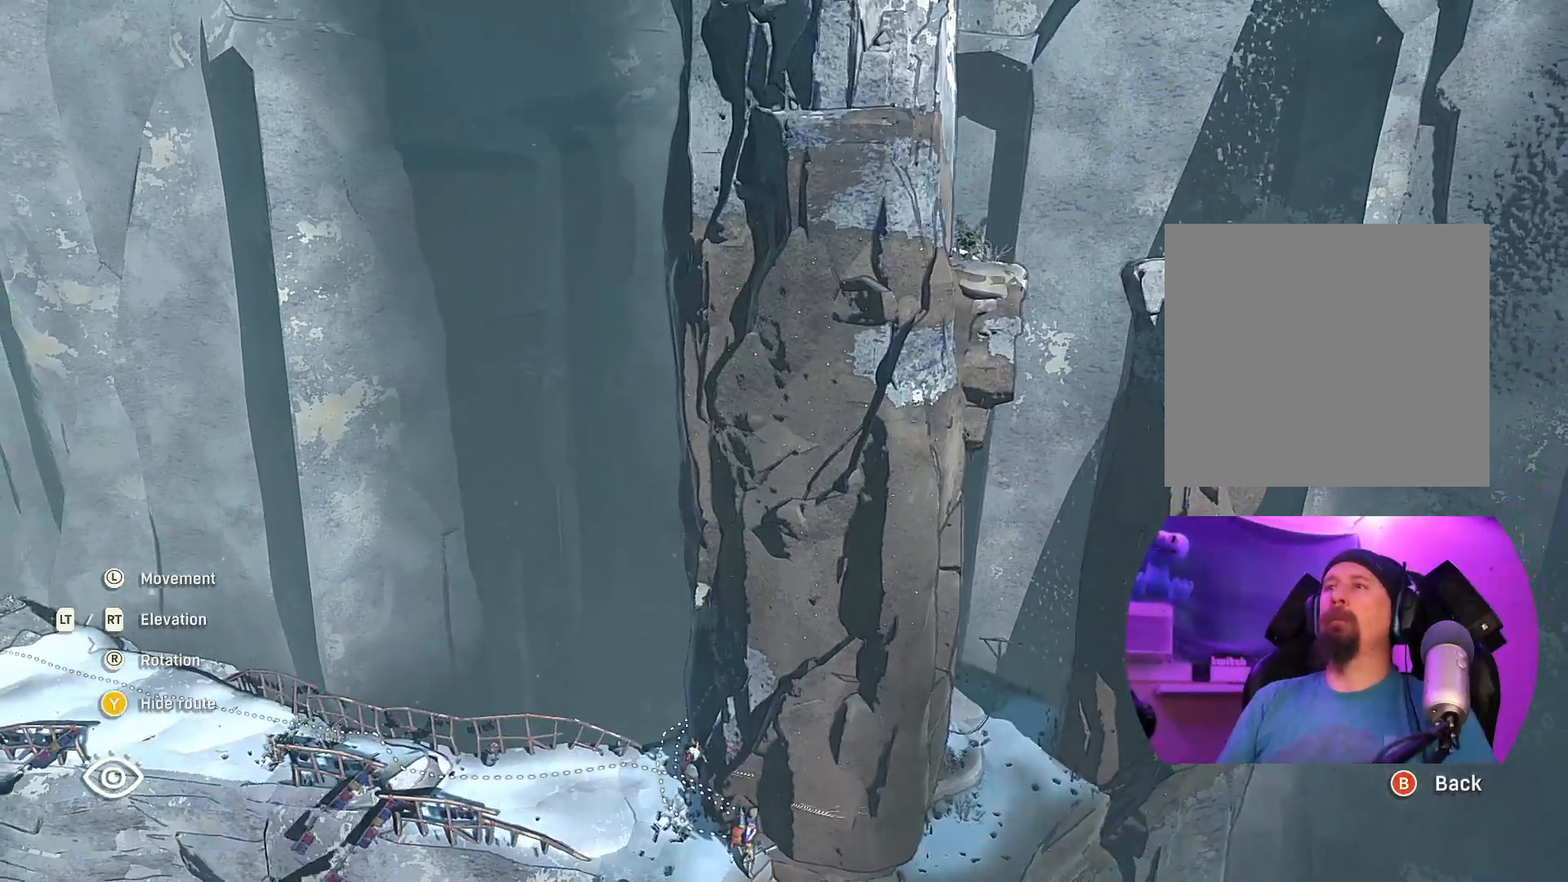
{"buttons": [], "left_stick": "up-right", "right_stick": "down-left", "events": [[167, "right_stick", "down-left"], [217, "left_stick", "center"], [433, "left_stick", "up-right"]]}
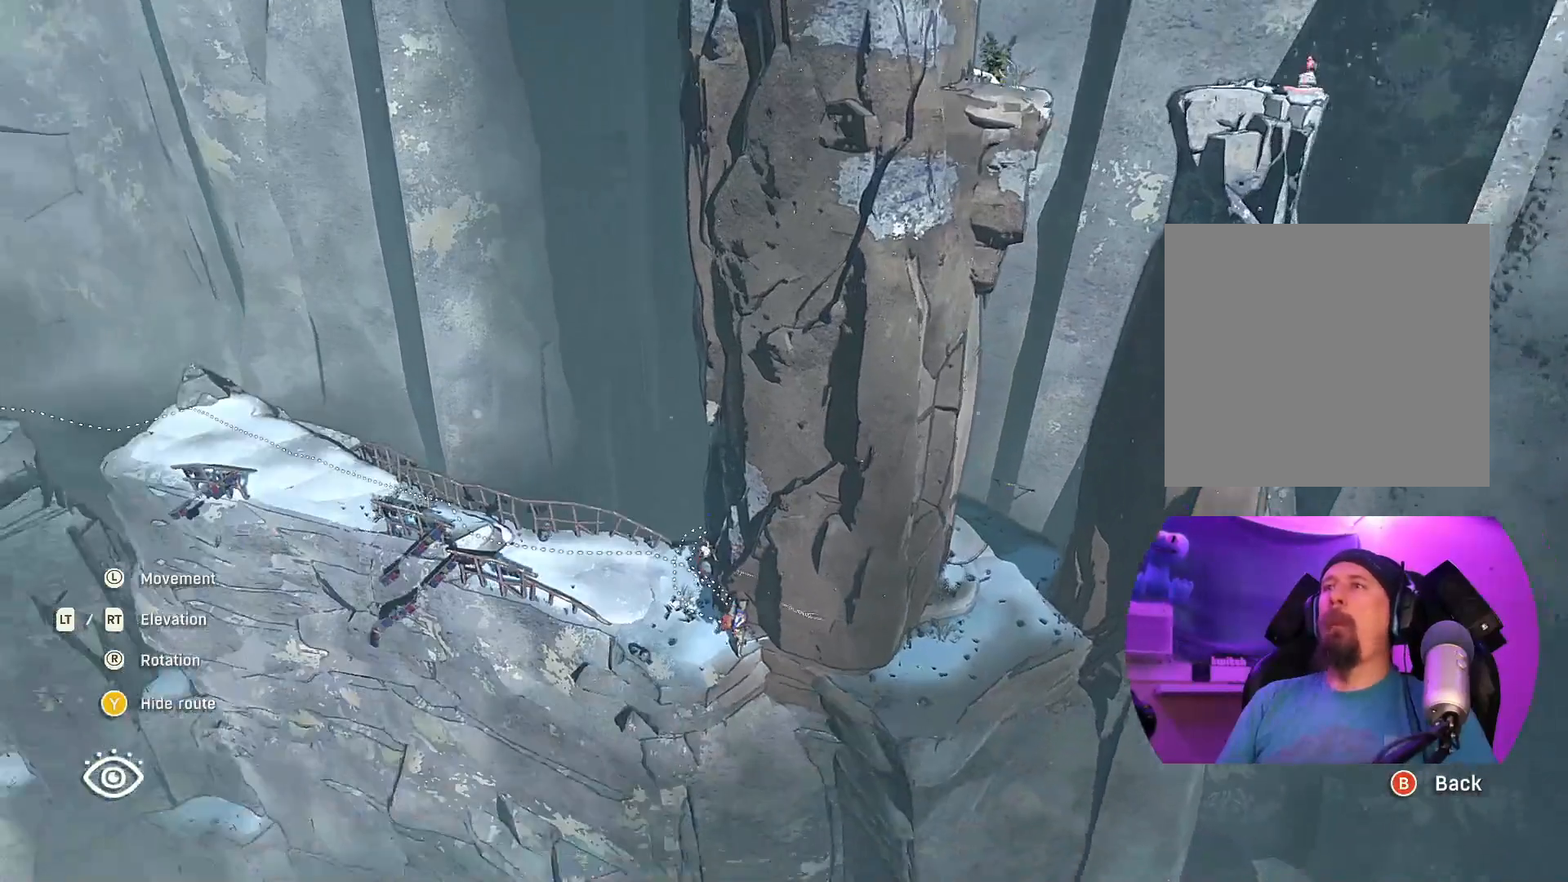
{"buttons": [], "left_stick": "up-right", "right_stick": "center", "events": [[333, "right_stick", "center"]]}
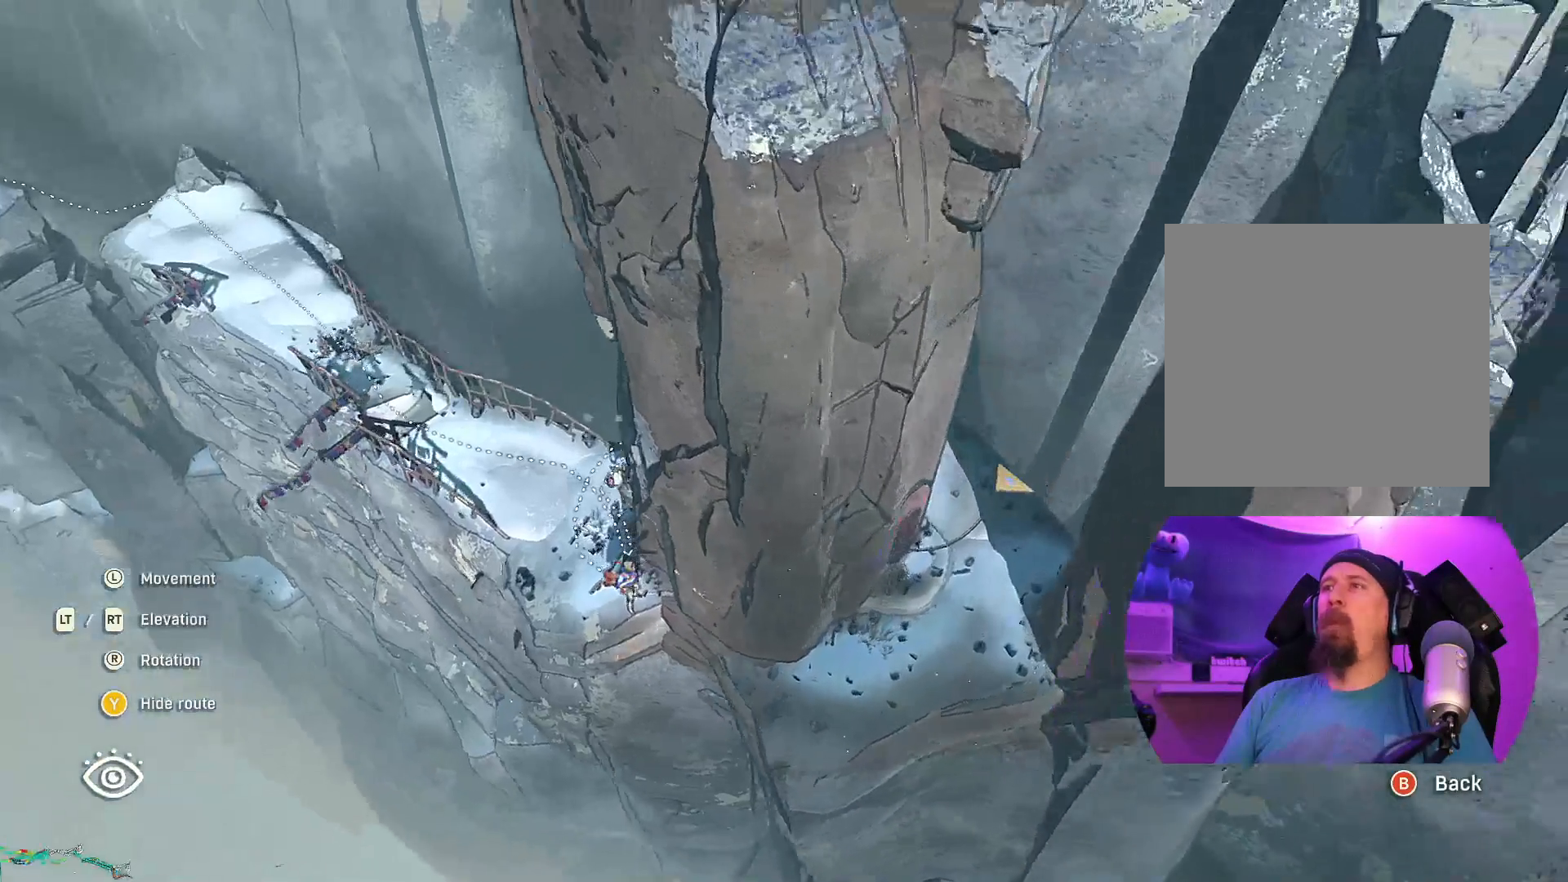
{"buttons": [], "left_stick": "center", "right_stick": "center", "events": [[183, "left_stick", "center"]]}
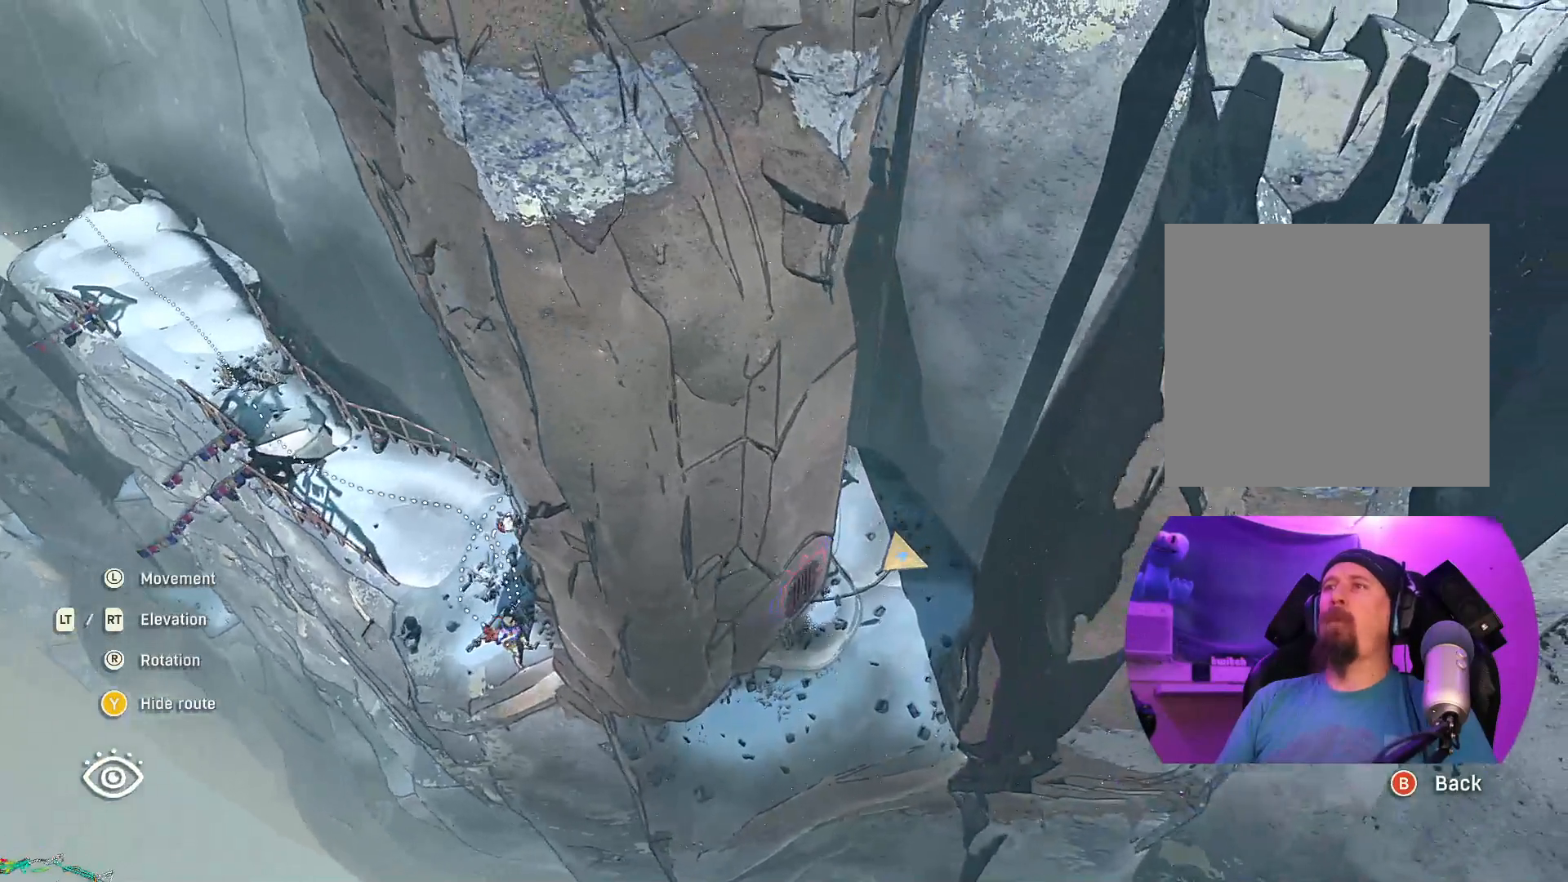
{"buttons": [], "left_stick": "center", "right_stick": "center", "events": []}
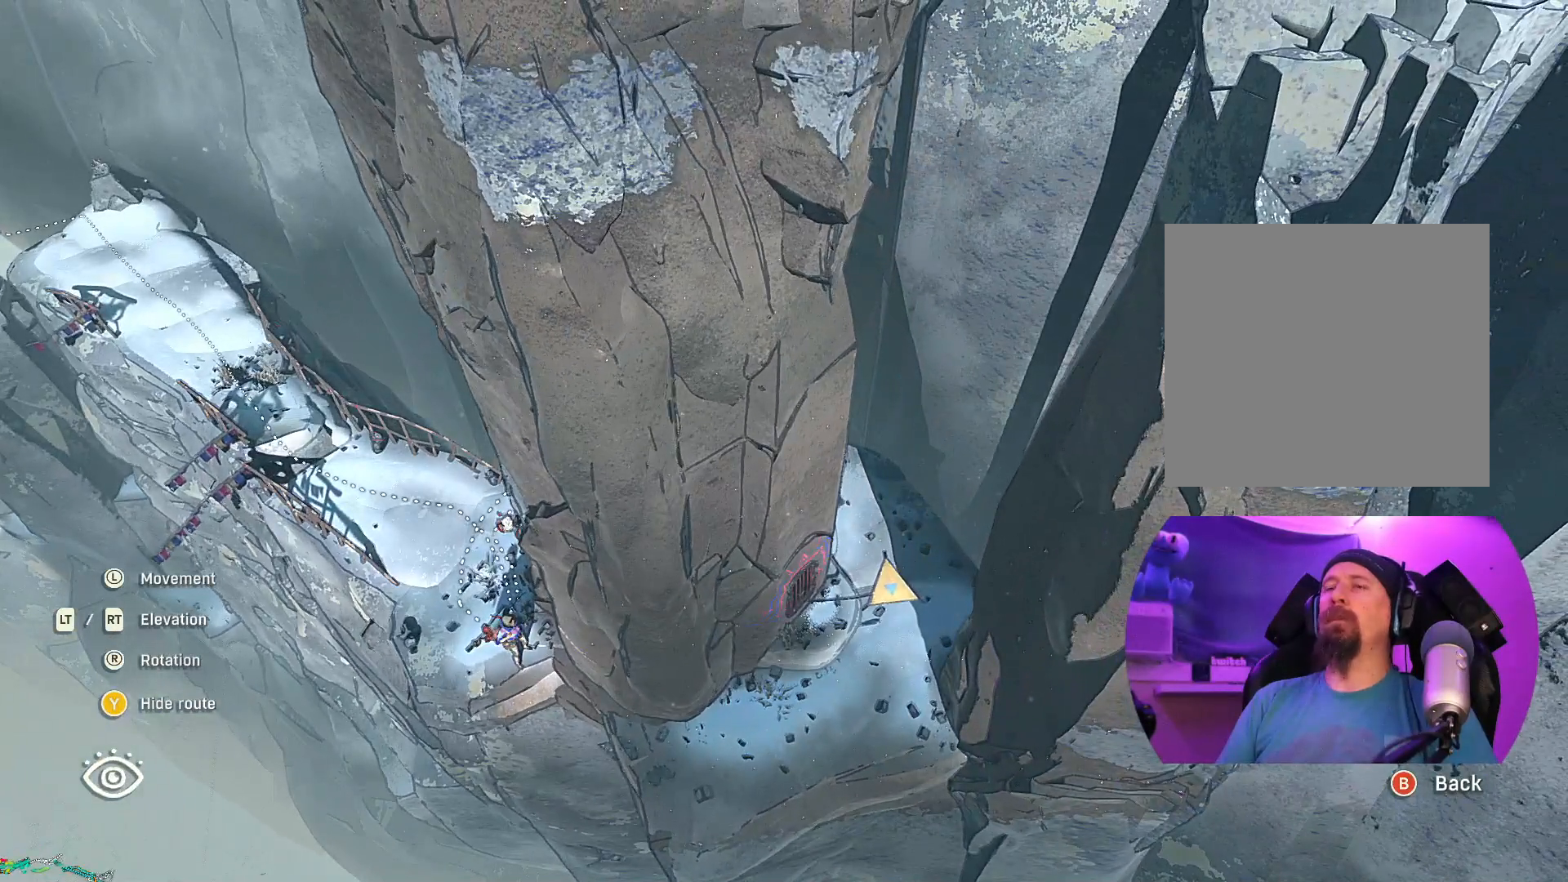
{"buttons": [], "left_stick": "center", "right_stick": "center", "events": []}
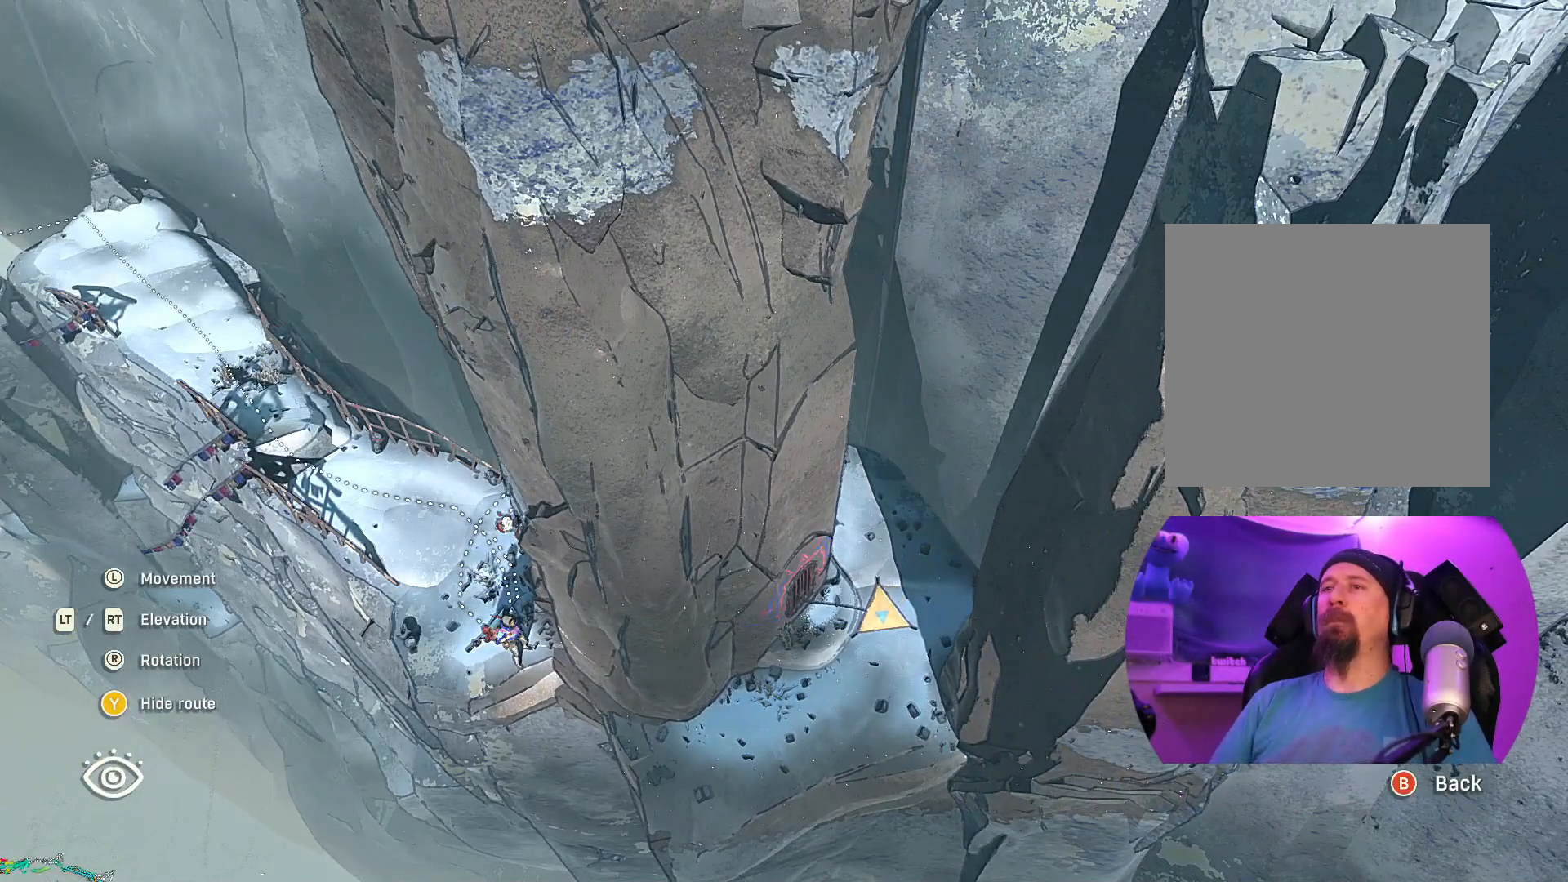
{"buttons": [], "left_stick": "center", "right_stick": "center", "events": []}
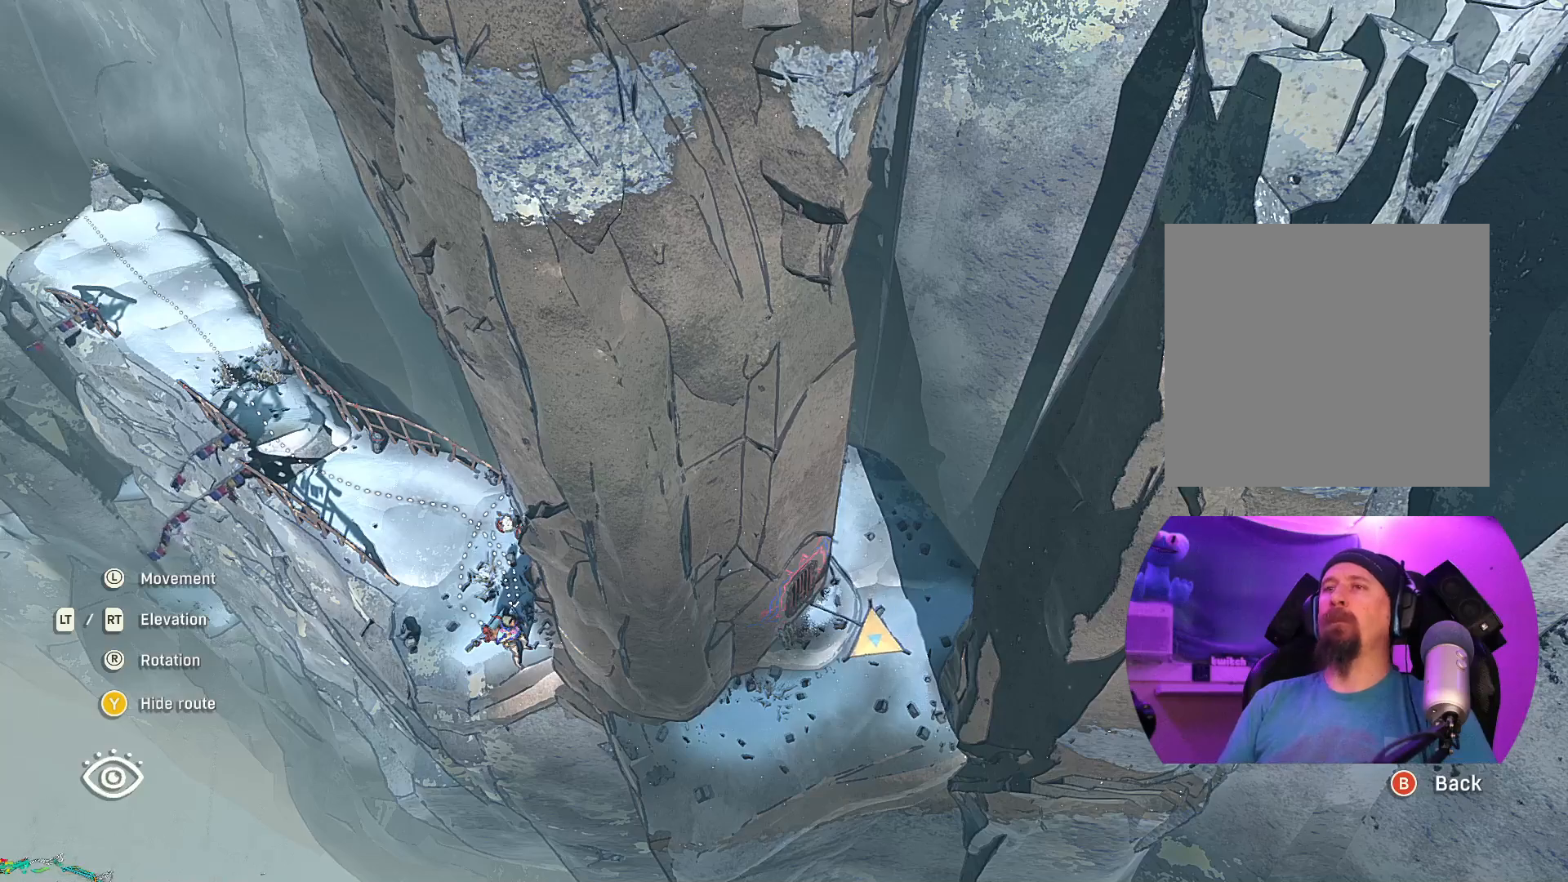
{"buttons": [], "left_stick": "center", "right_stick": "up-right", "events": [[350, "right_stick", "up-right"]]}
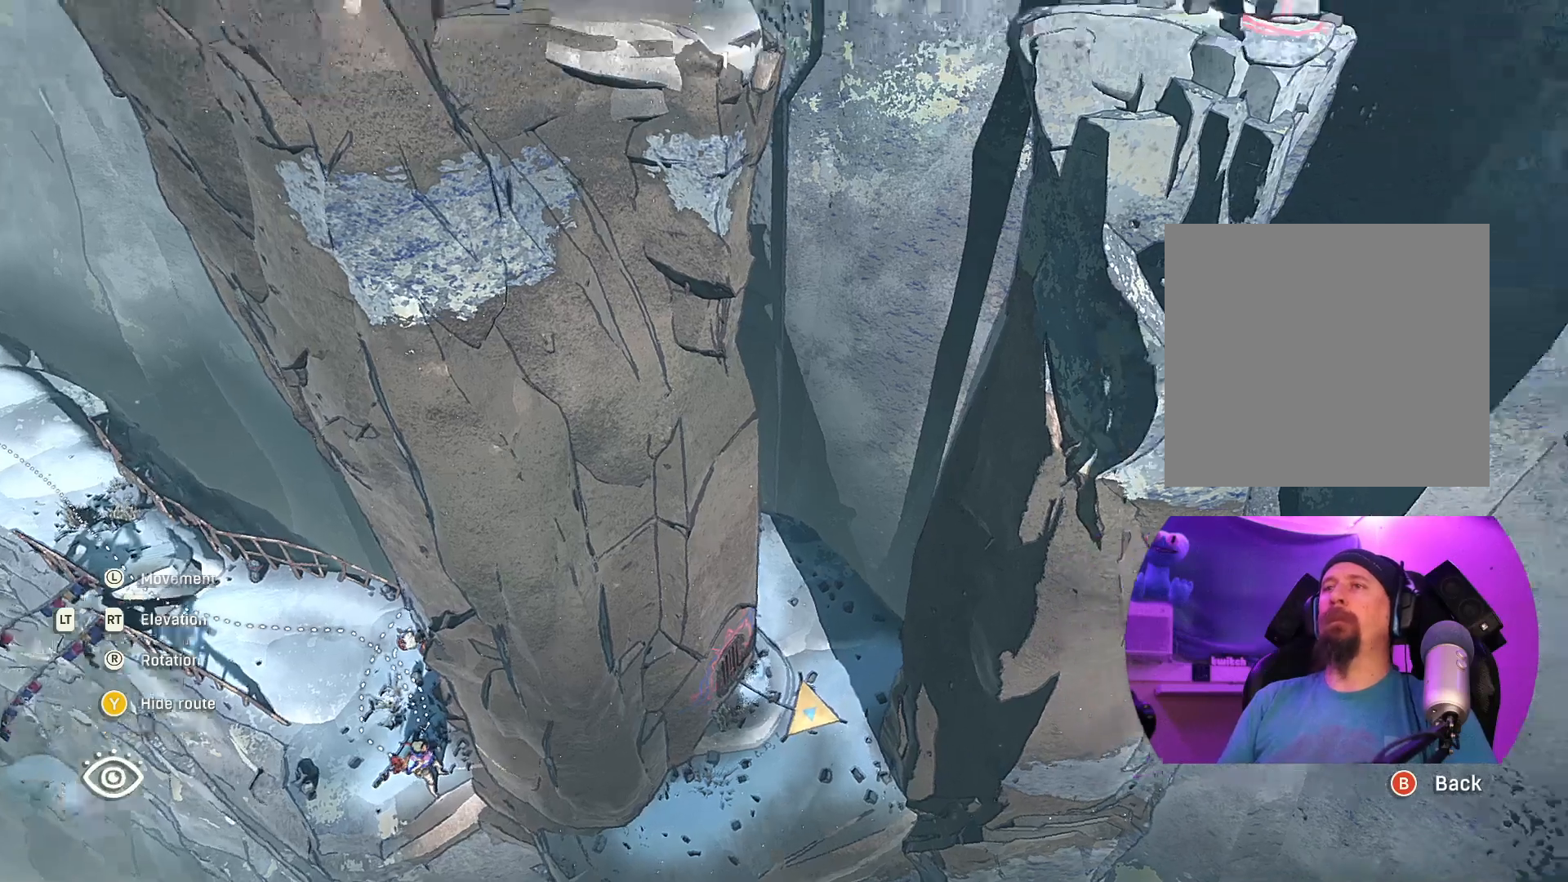
{"buttons": [], "left_stick": "down-left", "right_stick": "center", "events": [[267, "right_stick", "center"], [333, "left_stick", "down-left"]]}
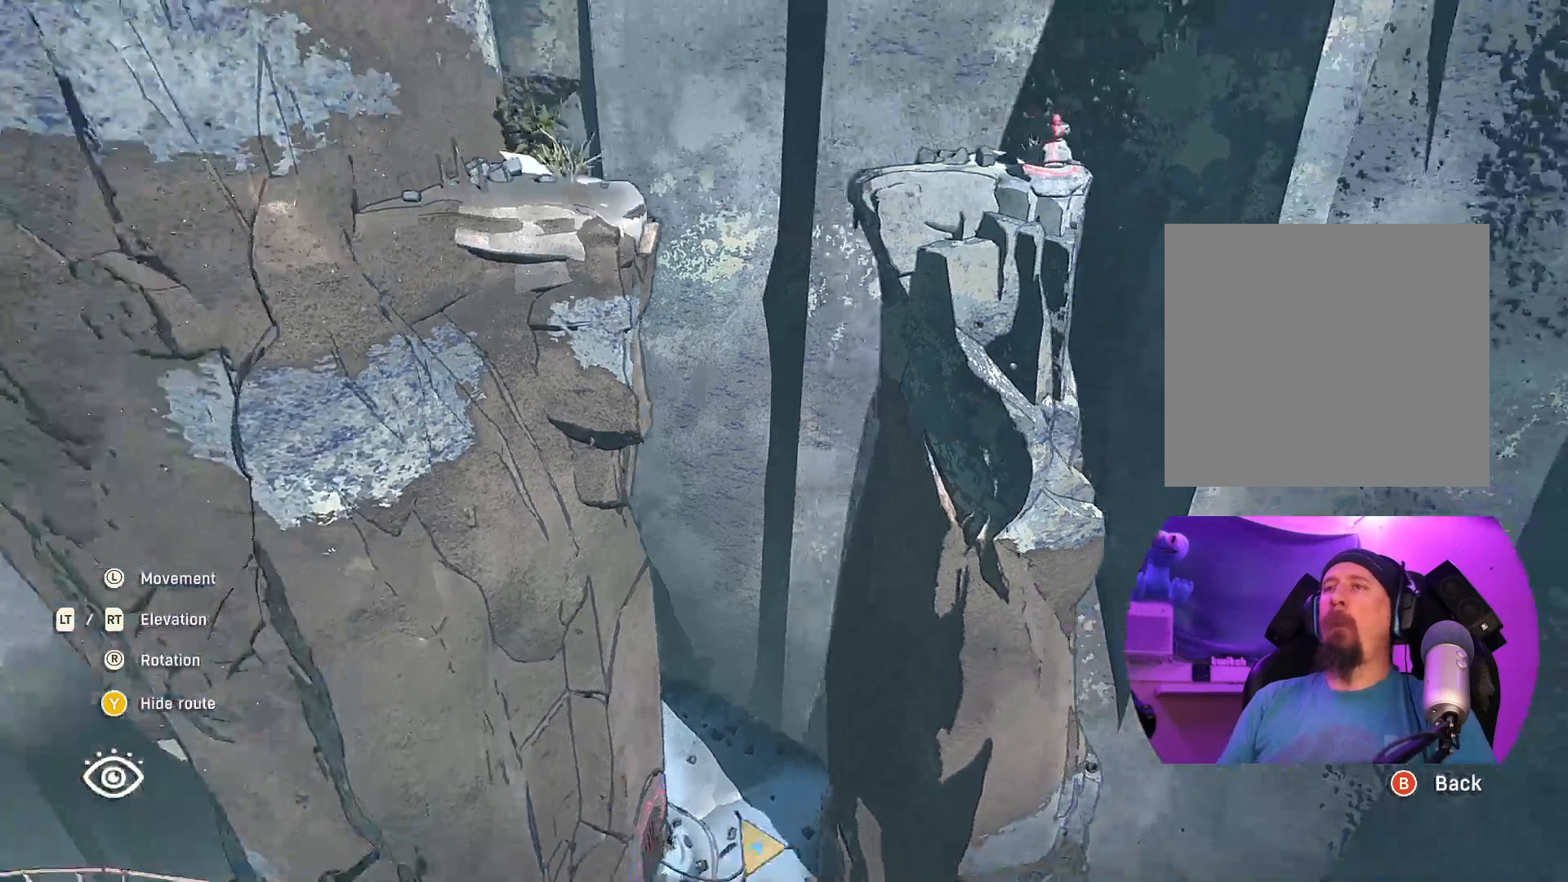
{"buttons": ["L2"], "left_stick": "left", "right_stick": "center", "events": [[433, "left_stick", "left"], [500, "L2", "down"]]}
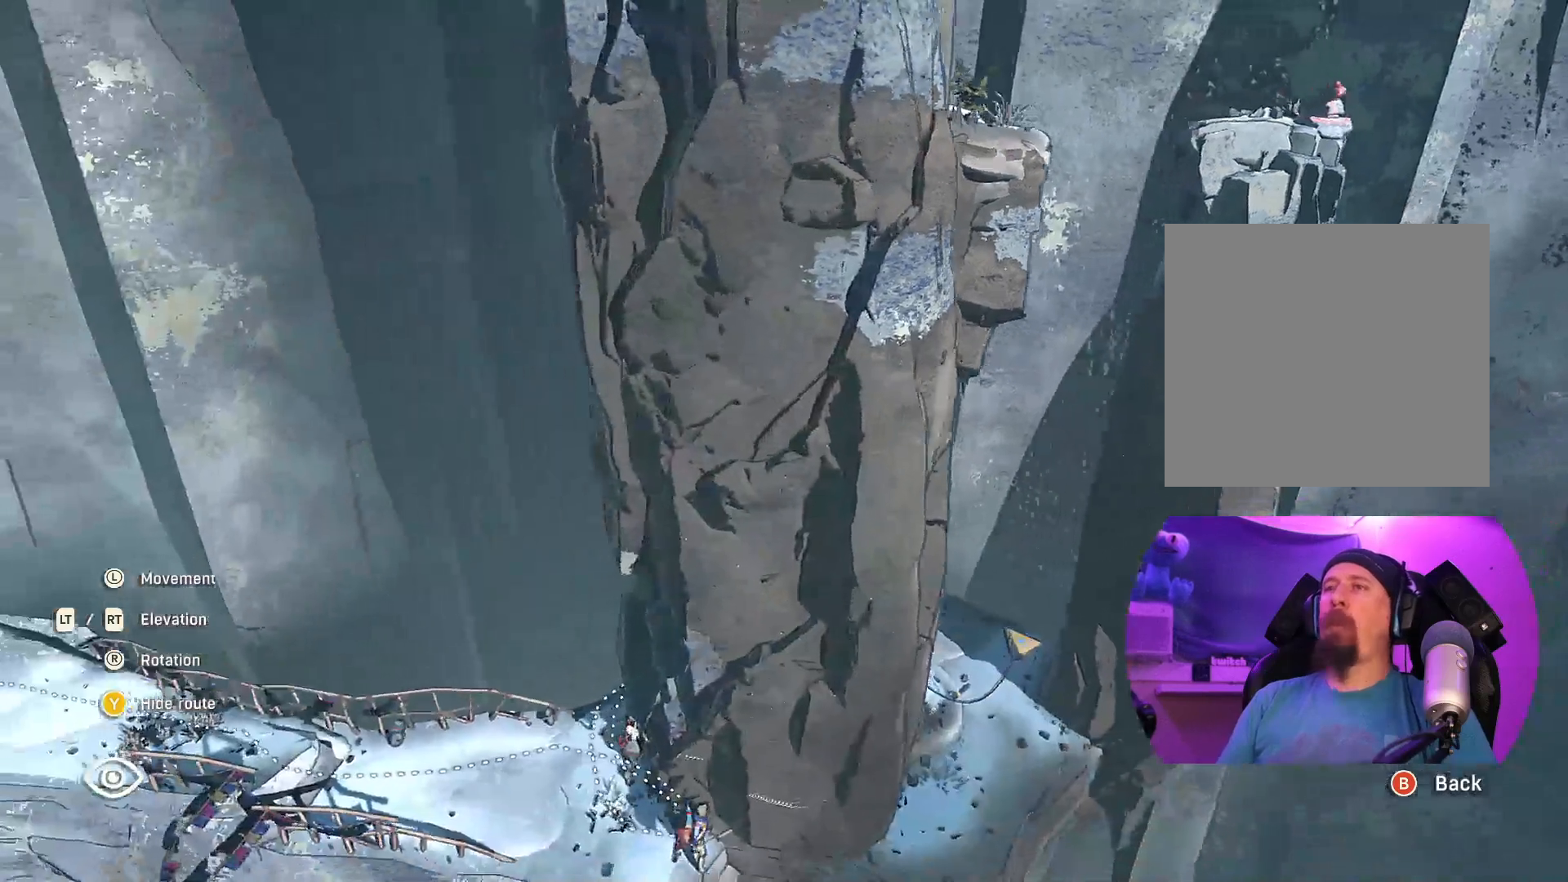
{"buttons": ["L2"], "left_stick": "center", "right_stick": "center", "events": [[200, "left_stick", "center"]]}
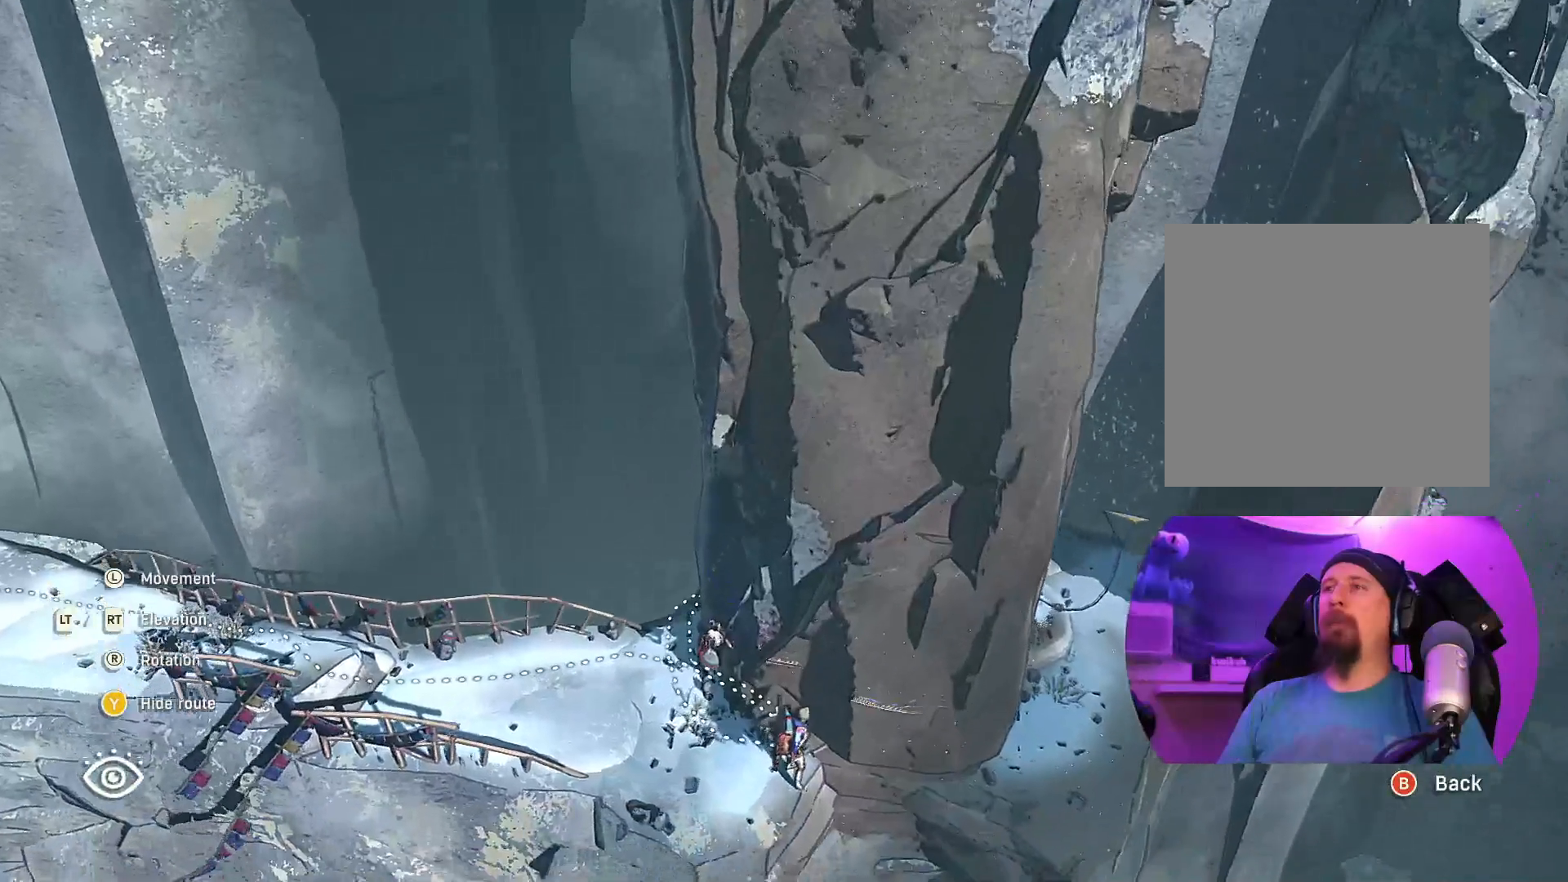
{"buttons": [], "left_stick": "up-left", "right_stick": "center", "events": [[183, "left_stick", "left"], [233, "left_stick", "up-left"], [300, "L2", "up"]]}
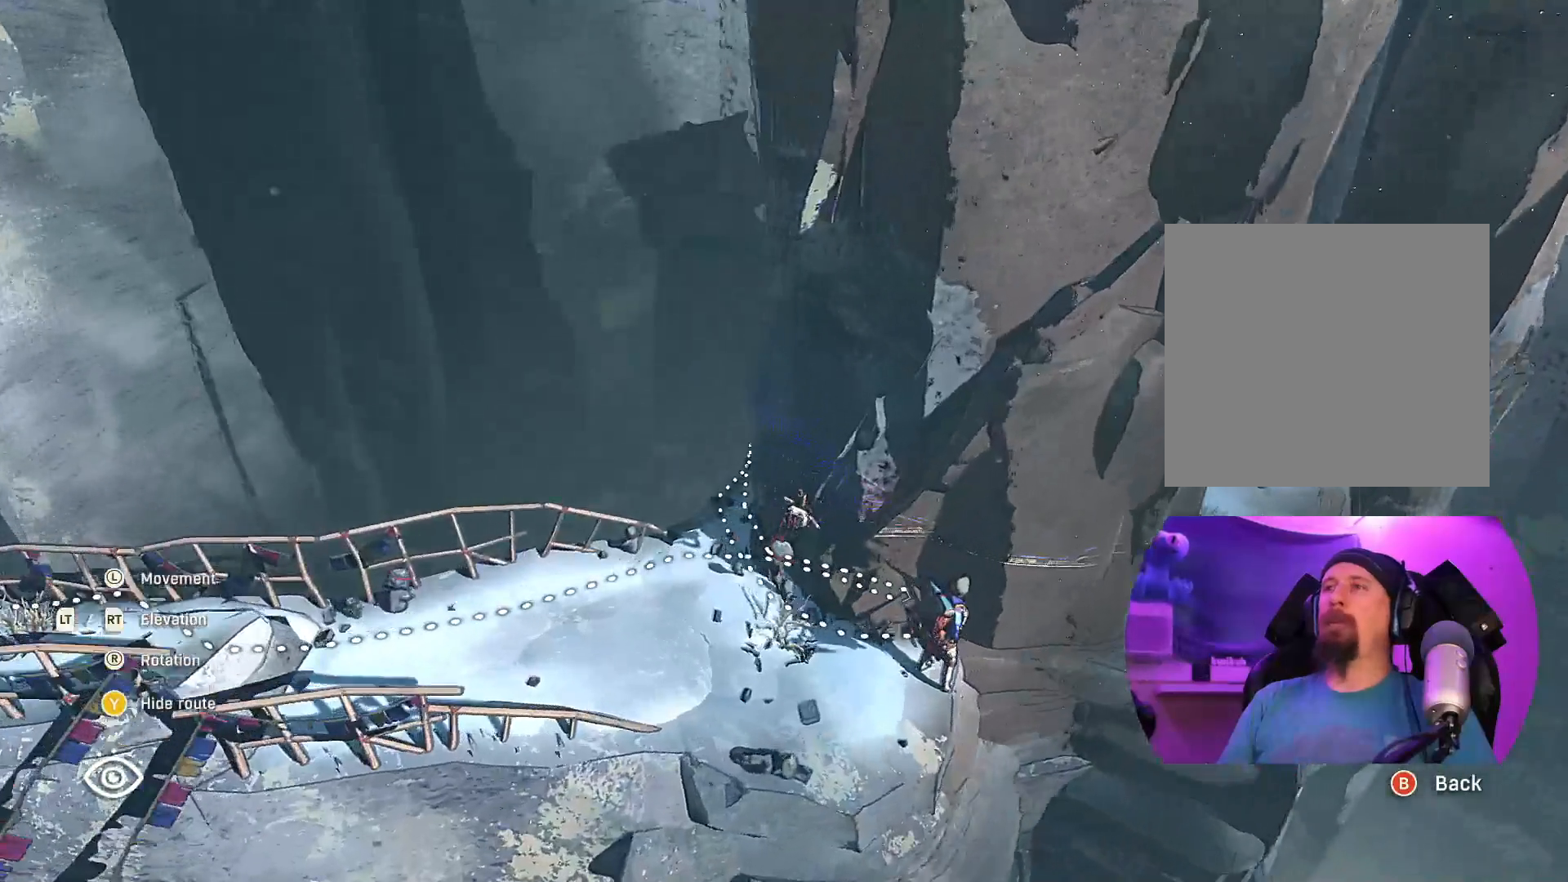
{"buttons": [], "left_stick": "center", "right_stick": "center", "events": [[67, "L2", "down"], [383, "L2", "up"], [400, "left_stick", "center"]]}
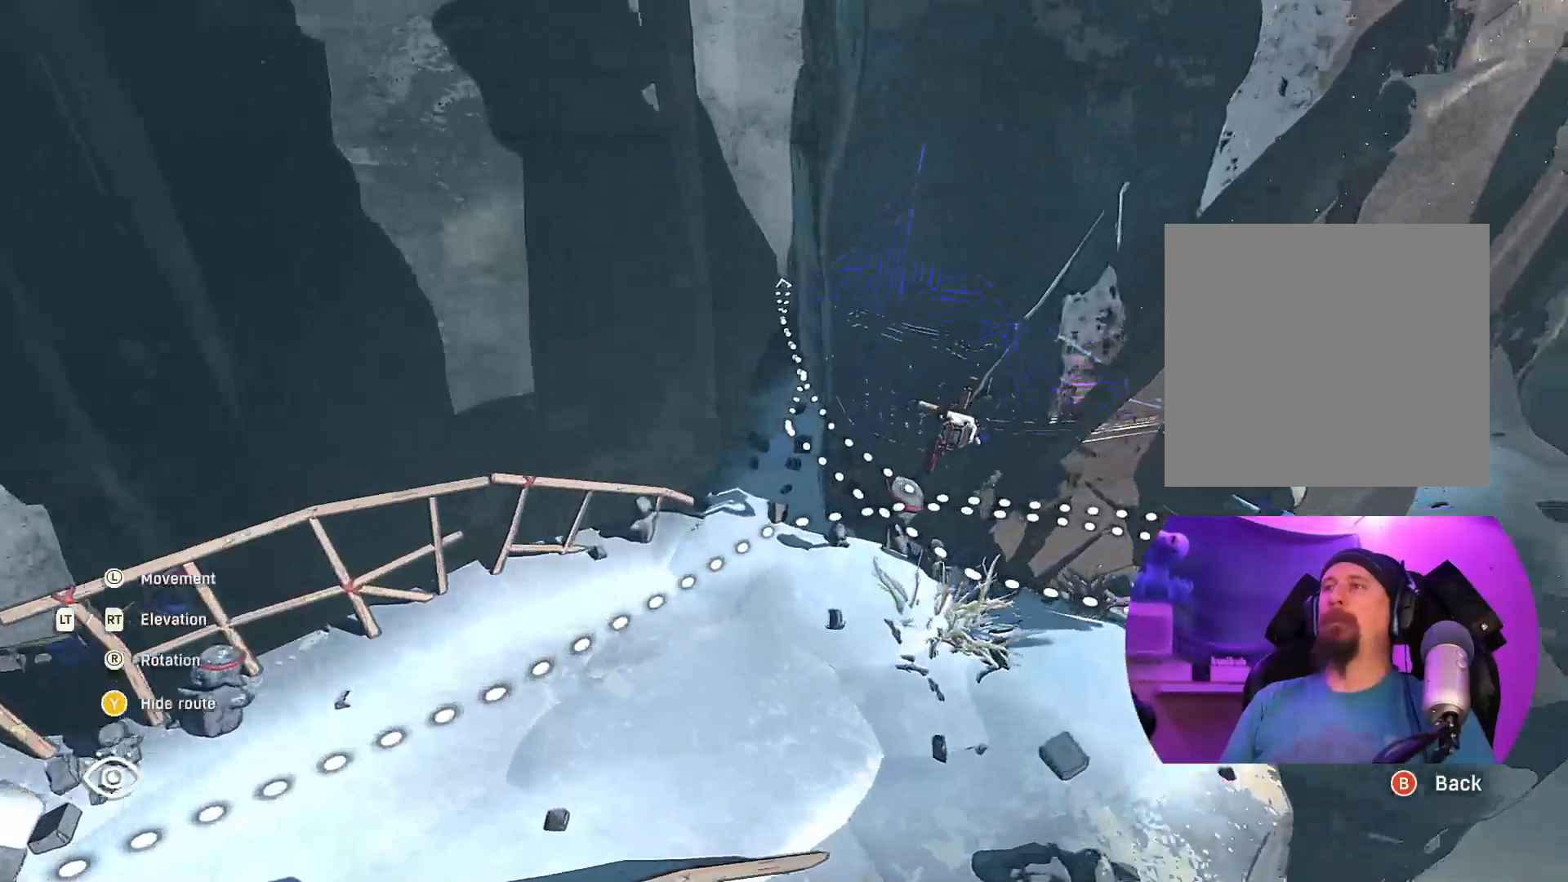
{"buttons": [], "left_stick": "center", "right_stick": "center", "events": [[133, "left_stick", "right"], [267, "left_stick", "center"]]}
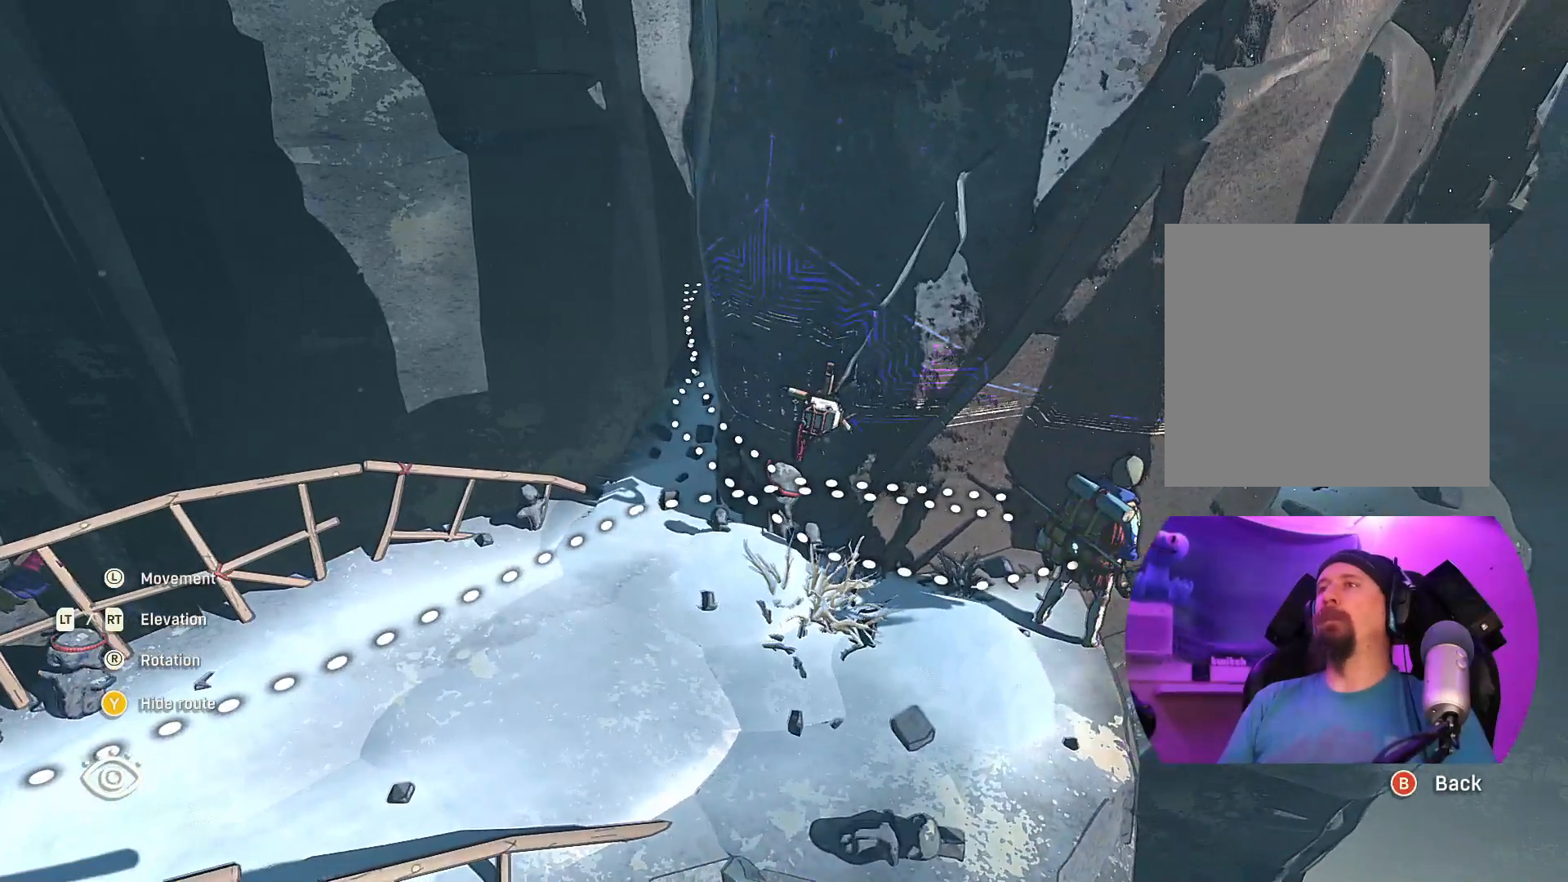
{"buttons": [], "left_stick": "center", "right_stick": "center", "events": []}
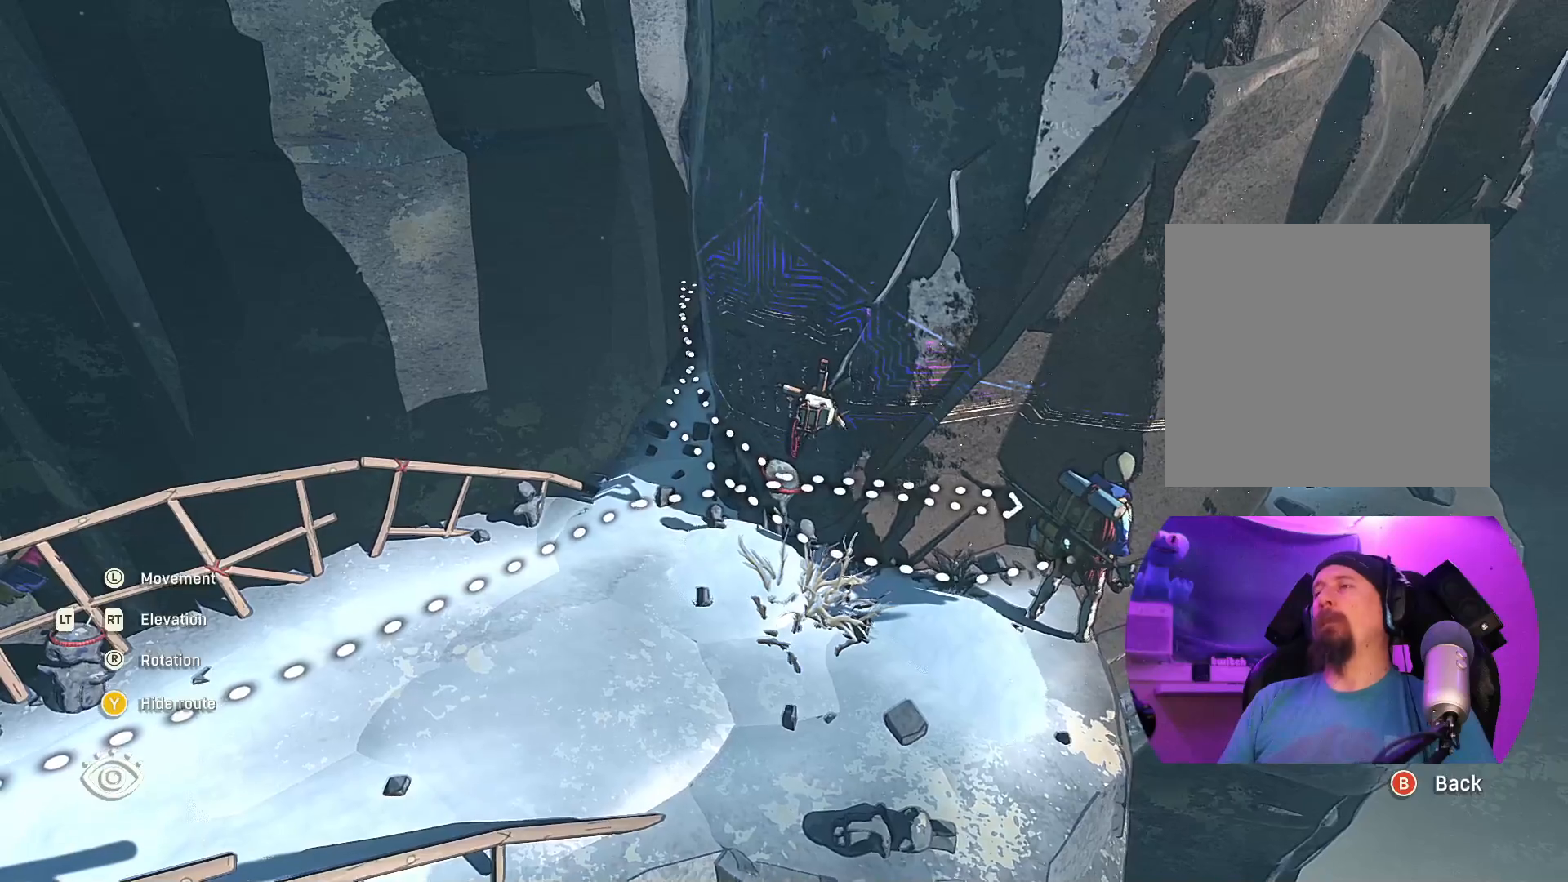
{"buttons": [], "left_stick": "left", "right_stick": "center", "events": [[83, "L1", "down"], [233, "L1", "up"], [483, "left_stick", "left"]]}
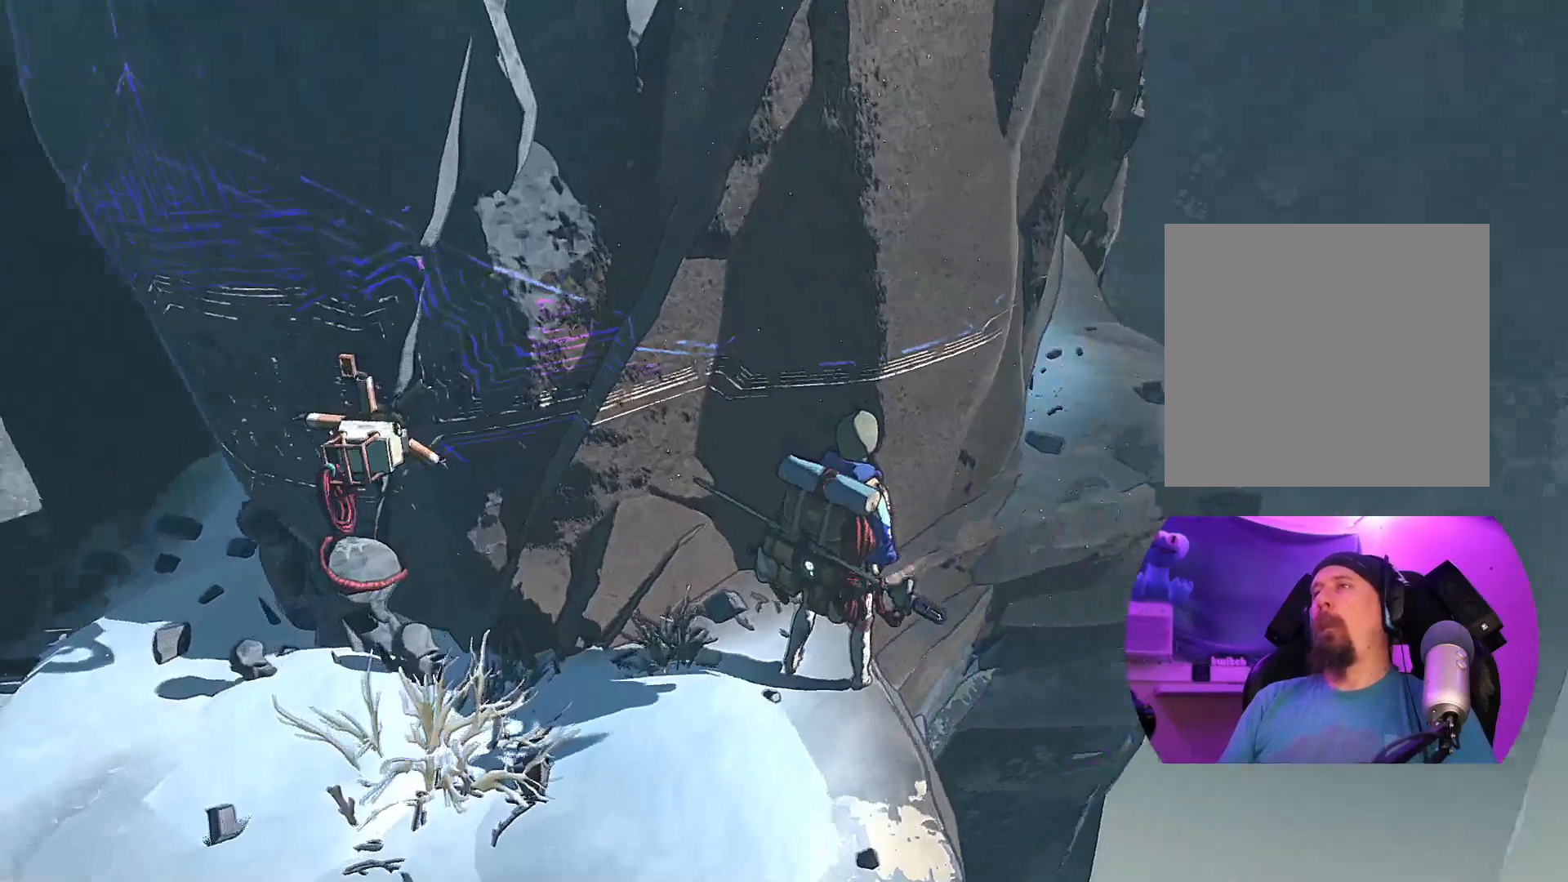
{"buttons": [], "left_stick": "down-left", "right_stick": "center", "events": [[300, "left_stick", "down-left"]]}
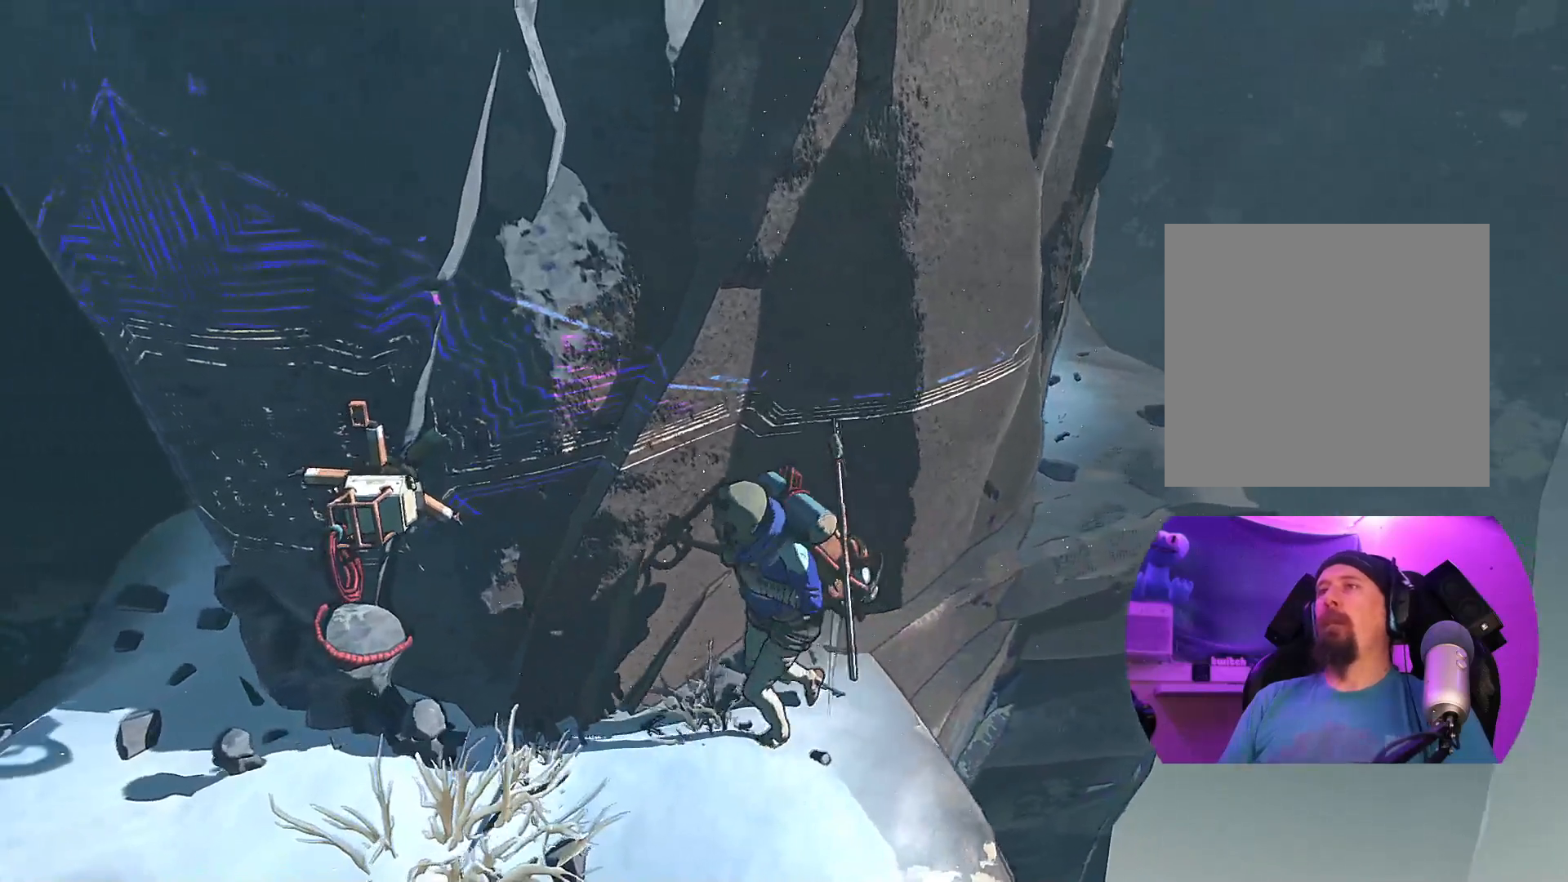
{"buttons": [], "left_stick": "left", "right_stick": "center", "events": [[33, "right_stick", "down-left"], [200, "right_stick", "center"], [433, "left_stick", "left"]]}